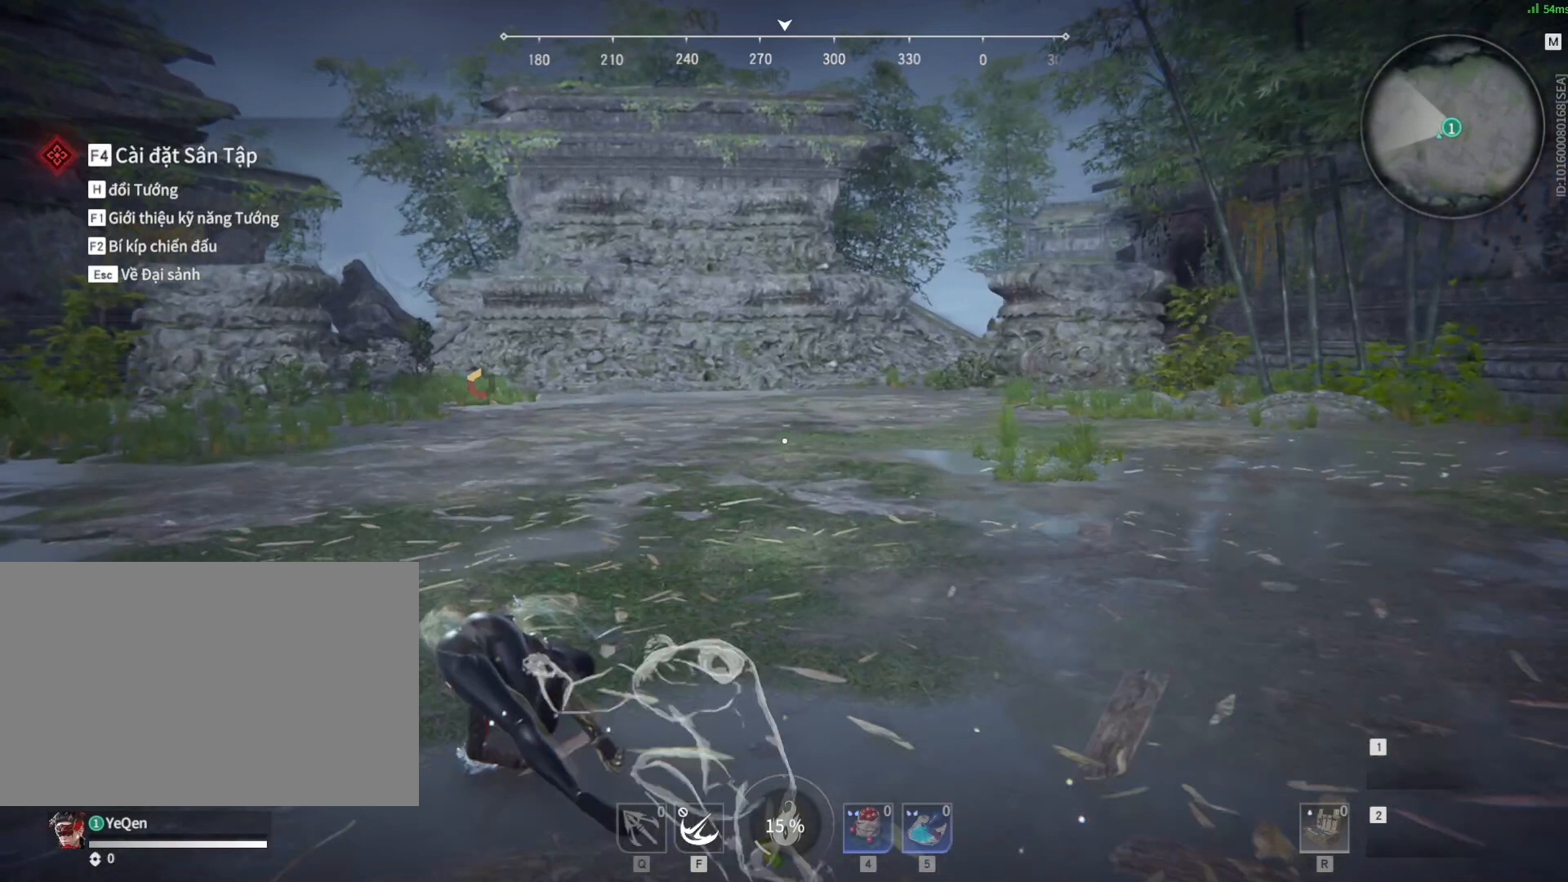
Gameplay with keyboard and mouse; each line is a JSON object with the keys and mouse buttons held at the frame after it. "events" lists presses ("down") and releases ("up") of "1", "2", "3", "4", "5", "a", "alt", "b", "c", "ctrl", "d", "e", "f", "g", "q", "r", "s", "shift", "space", "t", "tab", "tilde", "v", "w", "z", "mouse_left", "mouse_wheel", "mouse_right", "mouse_mb4" and "mouse_mb5" between this image and that frame as [ms after this image, input, new state], when the widget could be followed in between. "mouse_left", "mouse_wheel", "mouse_right", "mouse_mb4", "mouse_mb5" = the "left", "wheel", "right", "mb4", "mb5" buttons of the "mouse" list. No other keys are recorded. "wheel" means that the mouse wheel is clicked or scrolled. Mouse movement is not recorded. Not read: x.
{"keys": ["a", "shift", "w"], "mouse": [], "events": []}
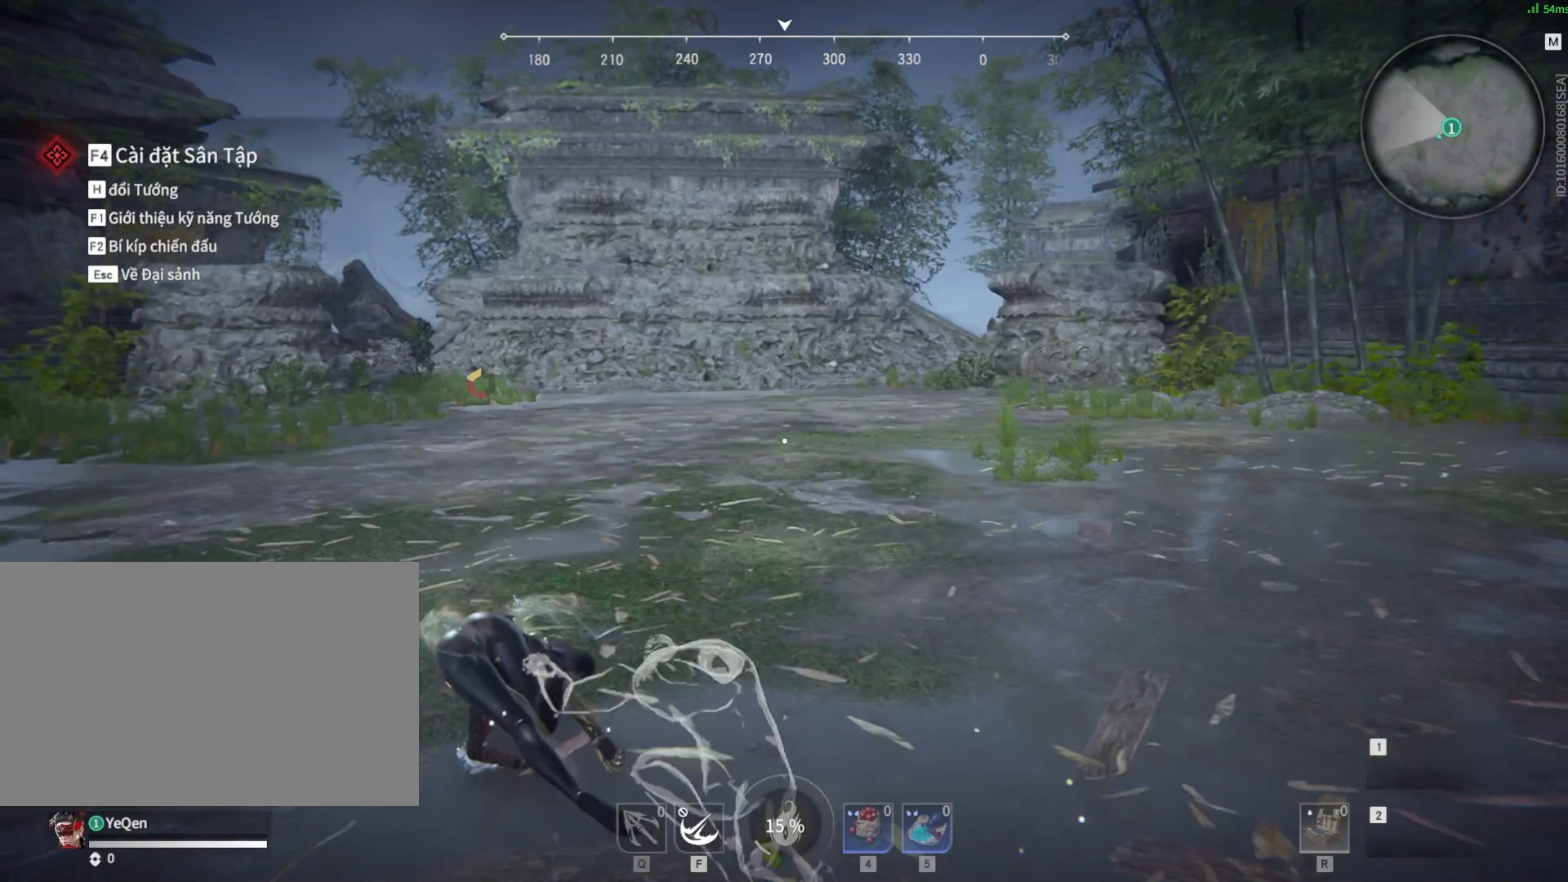
{"keys": ["a", "shift", "w"], "mouse": [], "events": []}
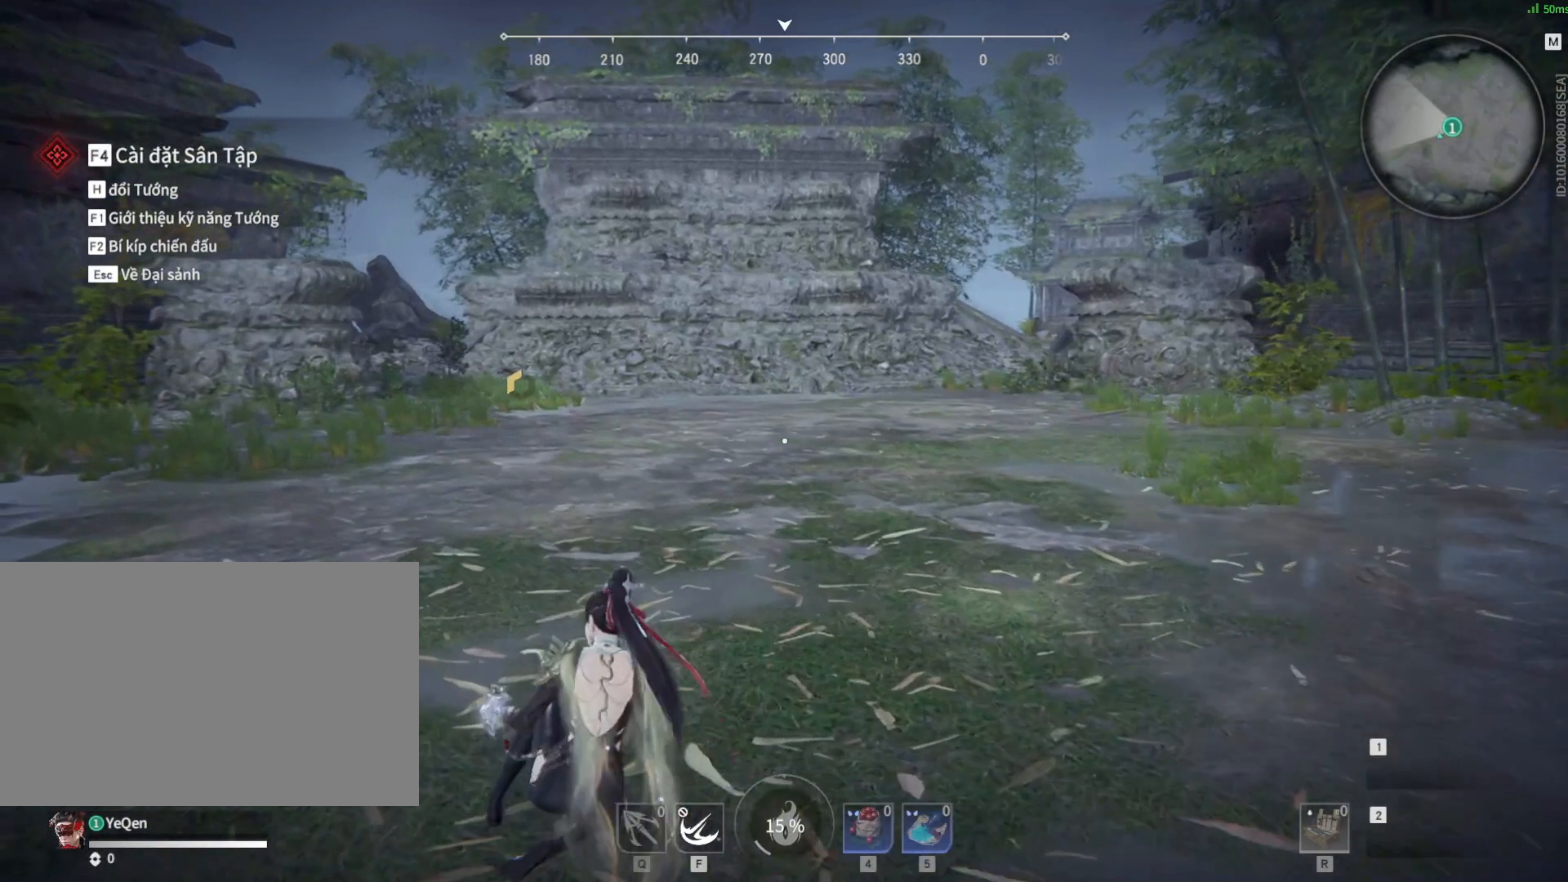
{"keys": ["s"], "mouse": [], "events": [[67, "w", "up"], [217, "shift", "up"], [267, "s", "down"], [350, "a", "up"]]}
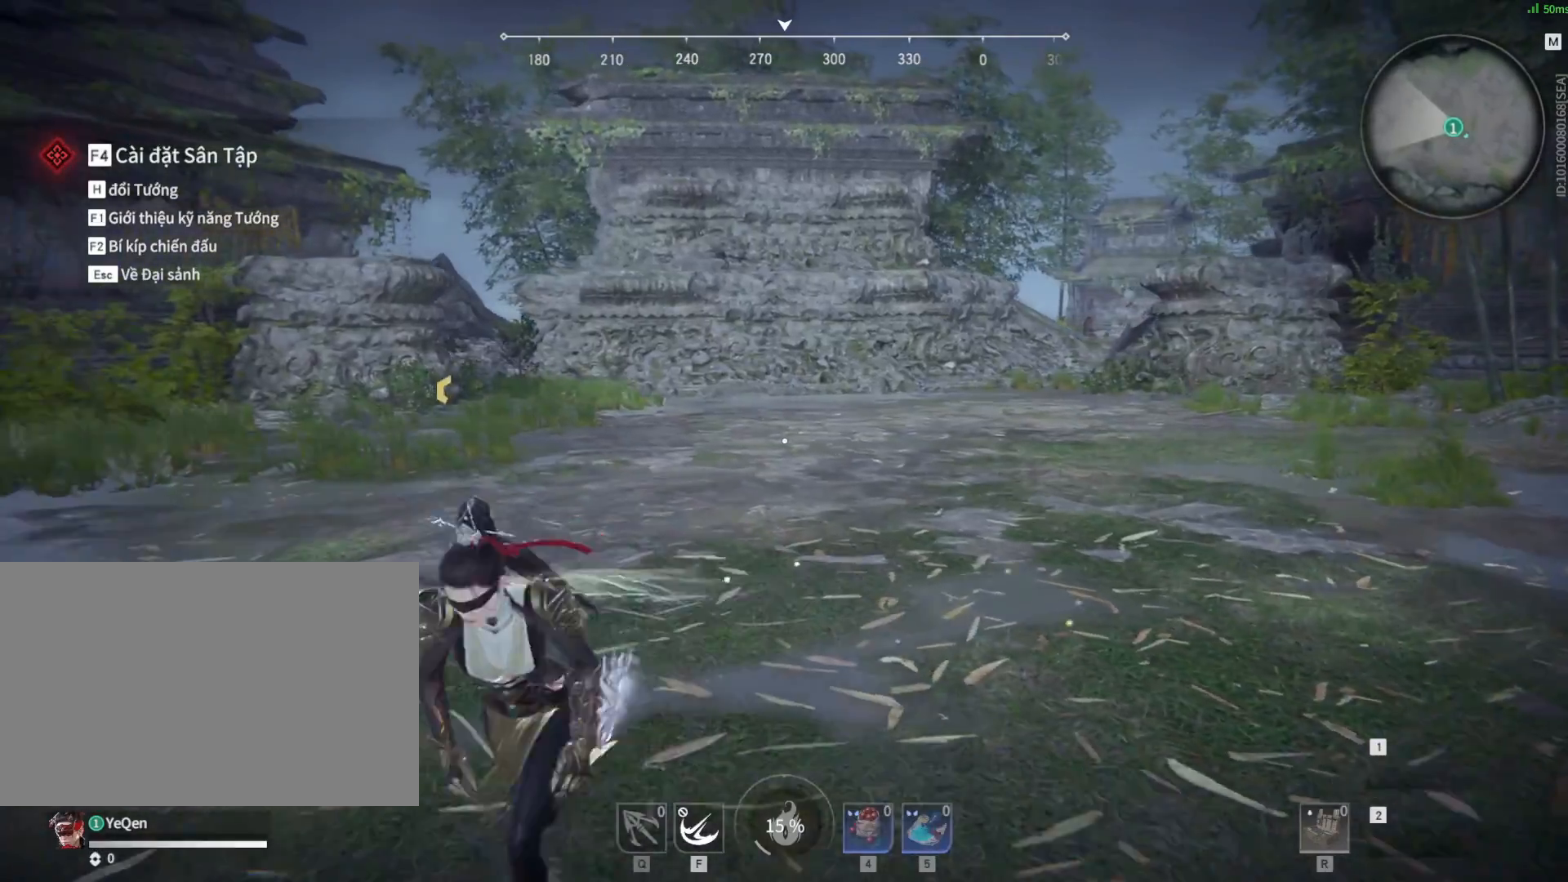
{"keys": ["s", "shift"], "mouse": [], "events": [[233, "shift", "down"]]}
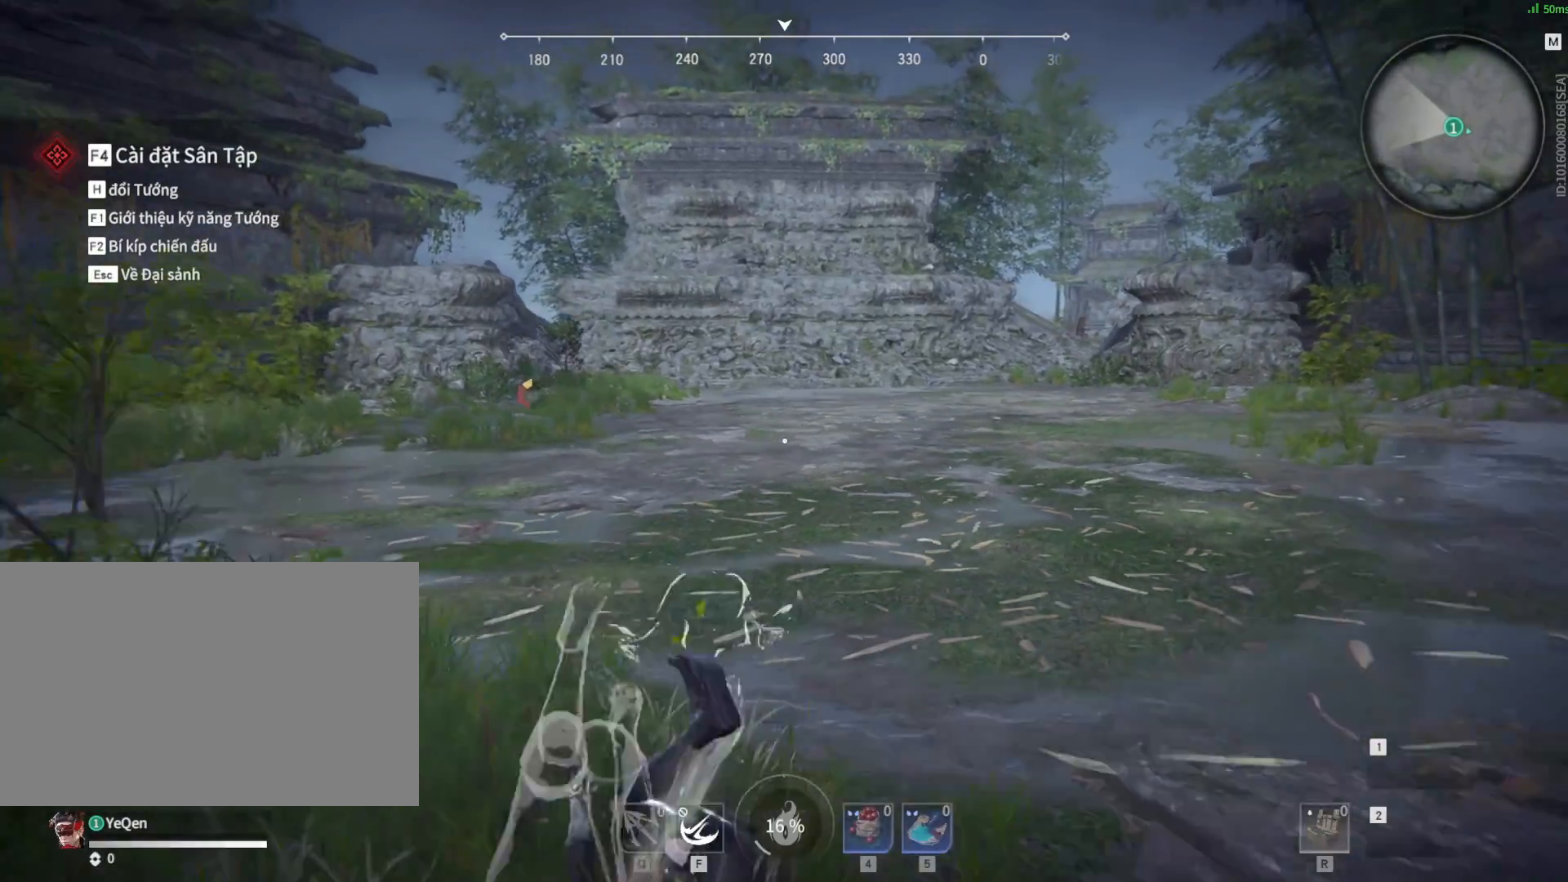
{"keys": ["d", "s"], "mouse": [], "events": [[300, "d", "down"], [383, "shift", "up"]]}
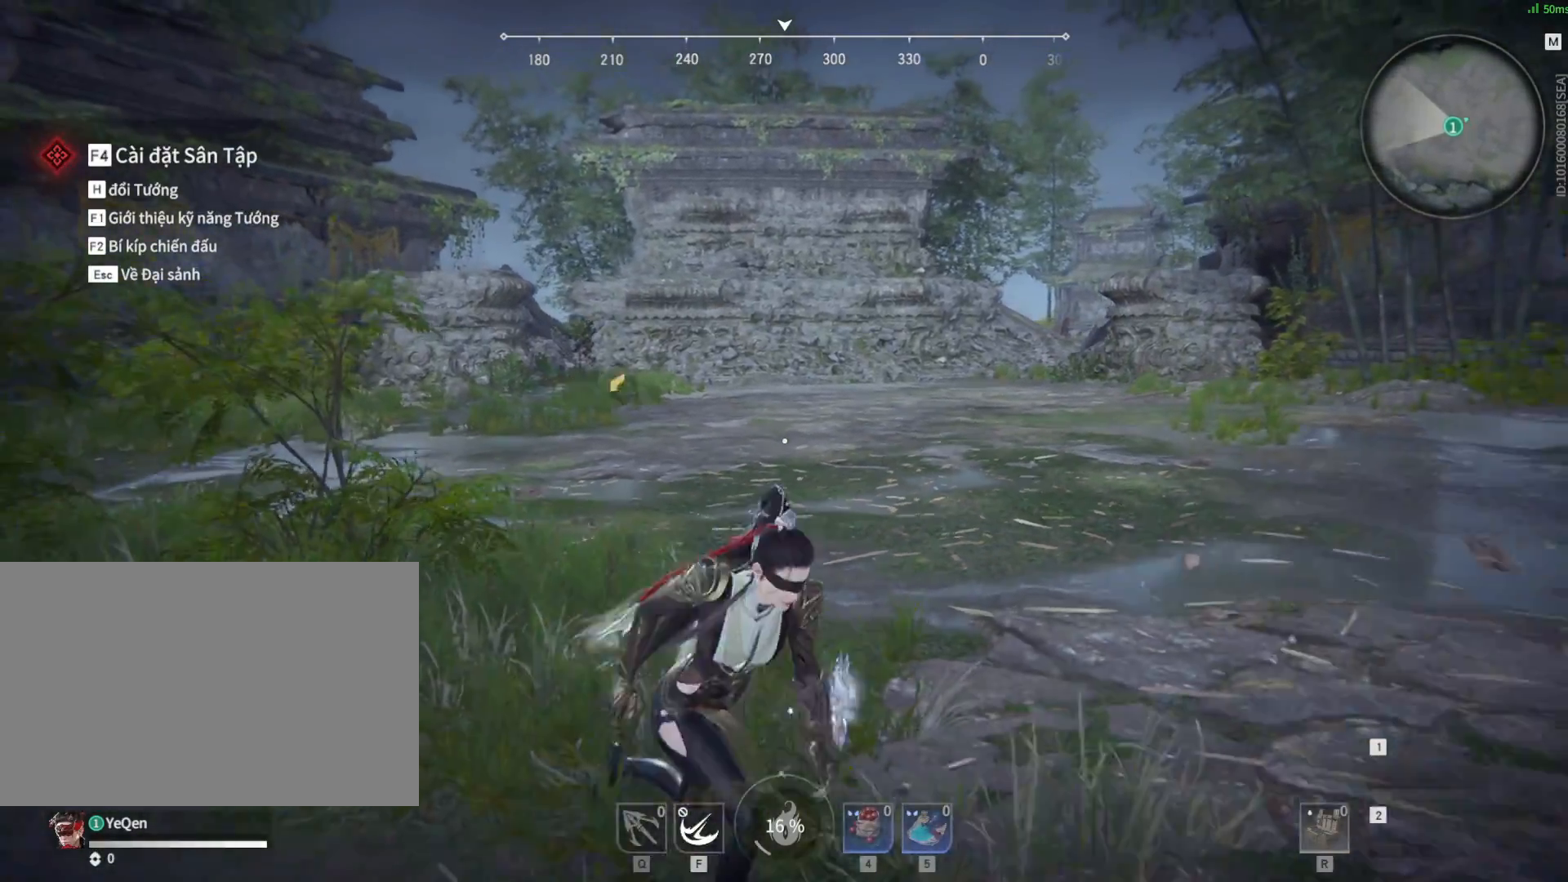
{"keys": ["d"], "mouse": [], "events": [[117, "s", "up"]]}
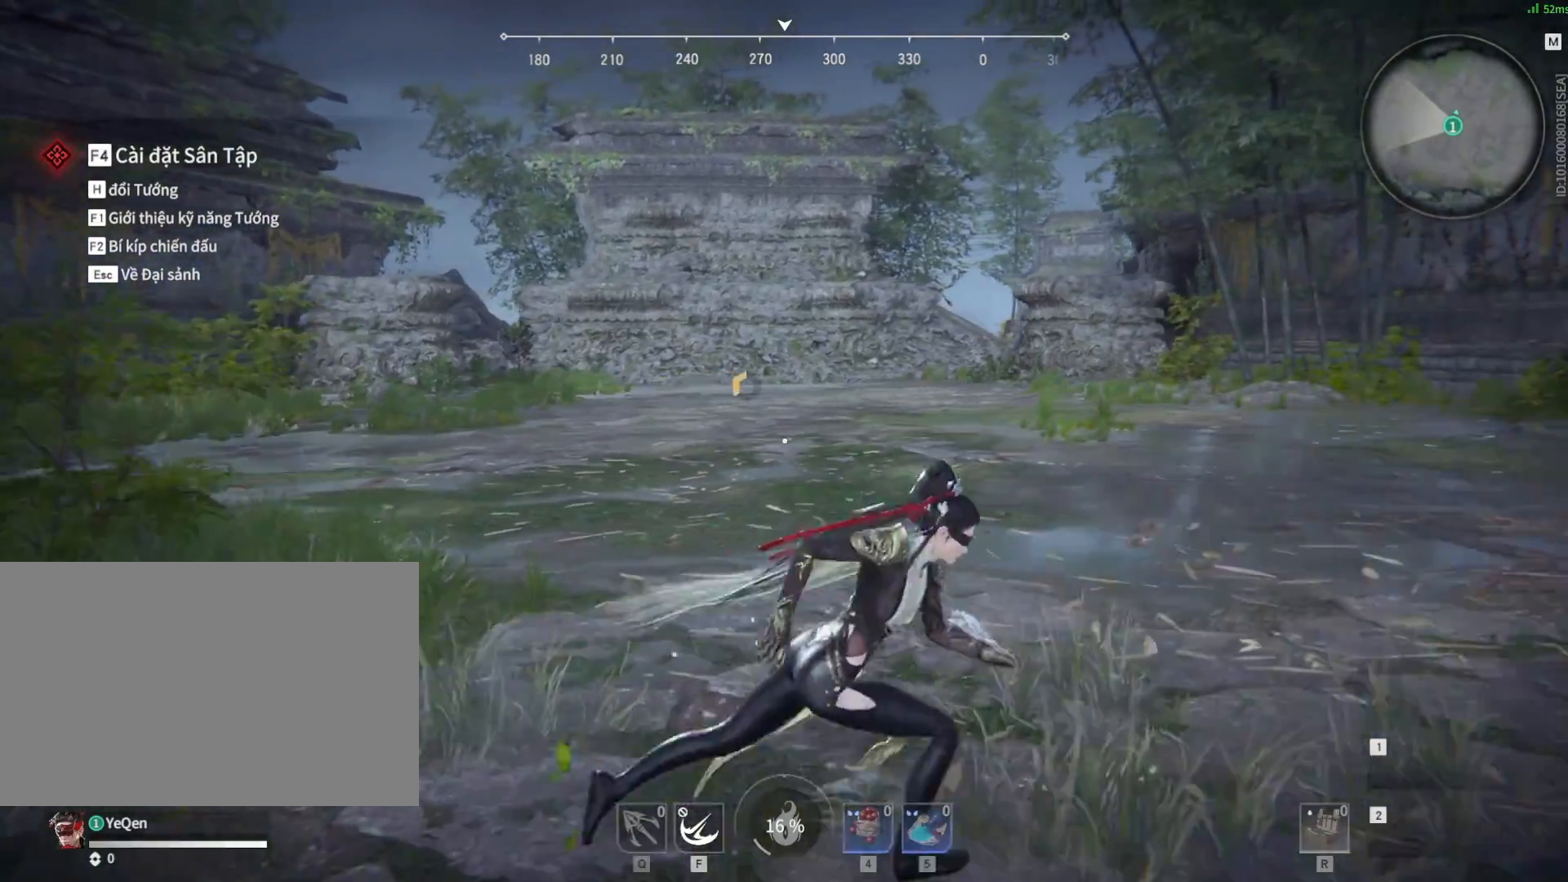
{"keys": ["d", "shift"], "mouse": [], "events": [[50, "shift", "down"]]}
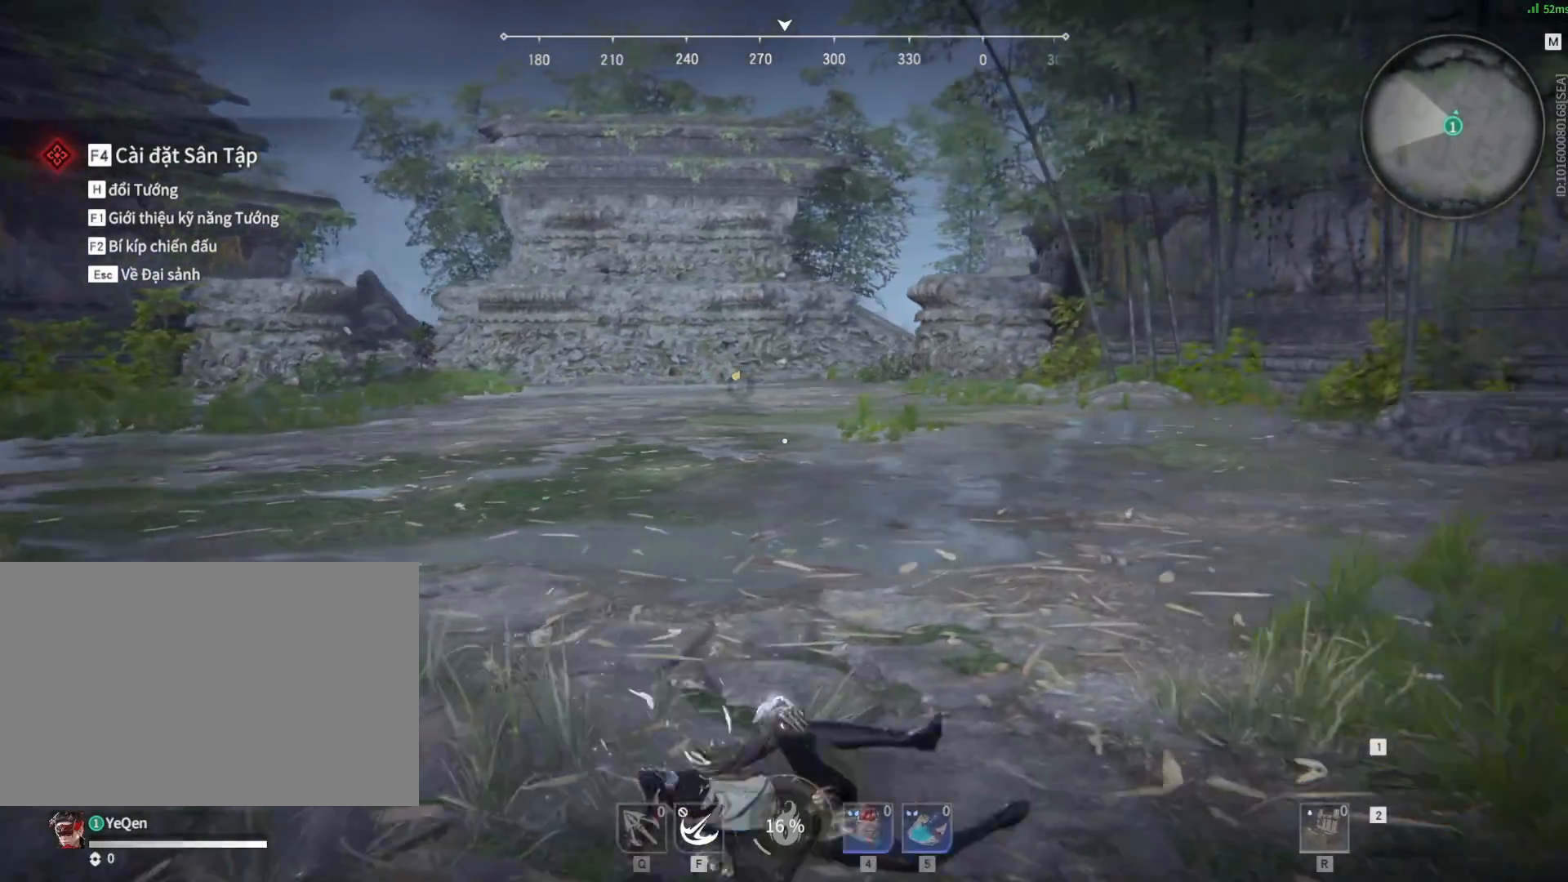
{"keys": ["w"], "mouse": [], "events": [[17, "w", "down"], [50, "shift", "up"], [200, "d", "up"]]}
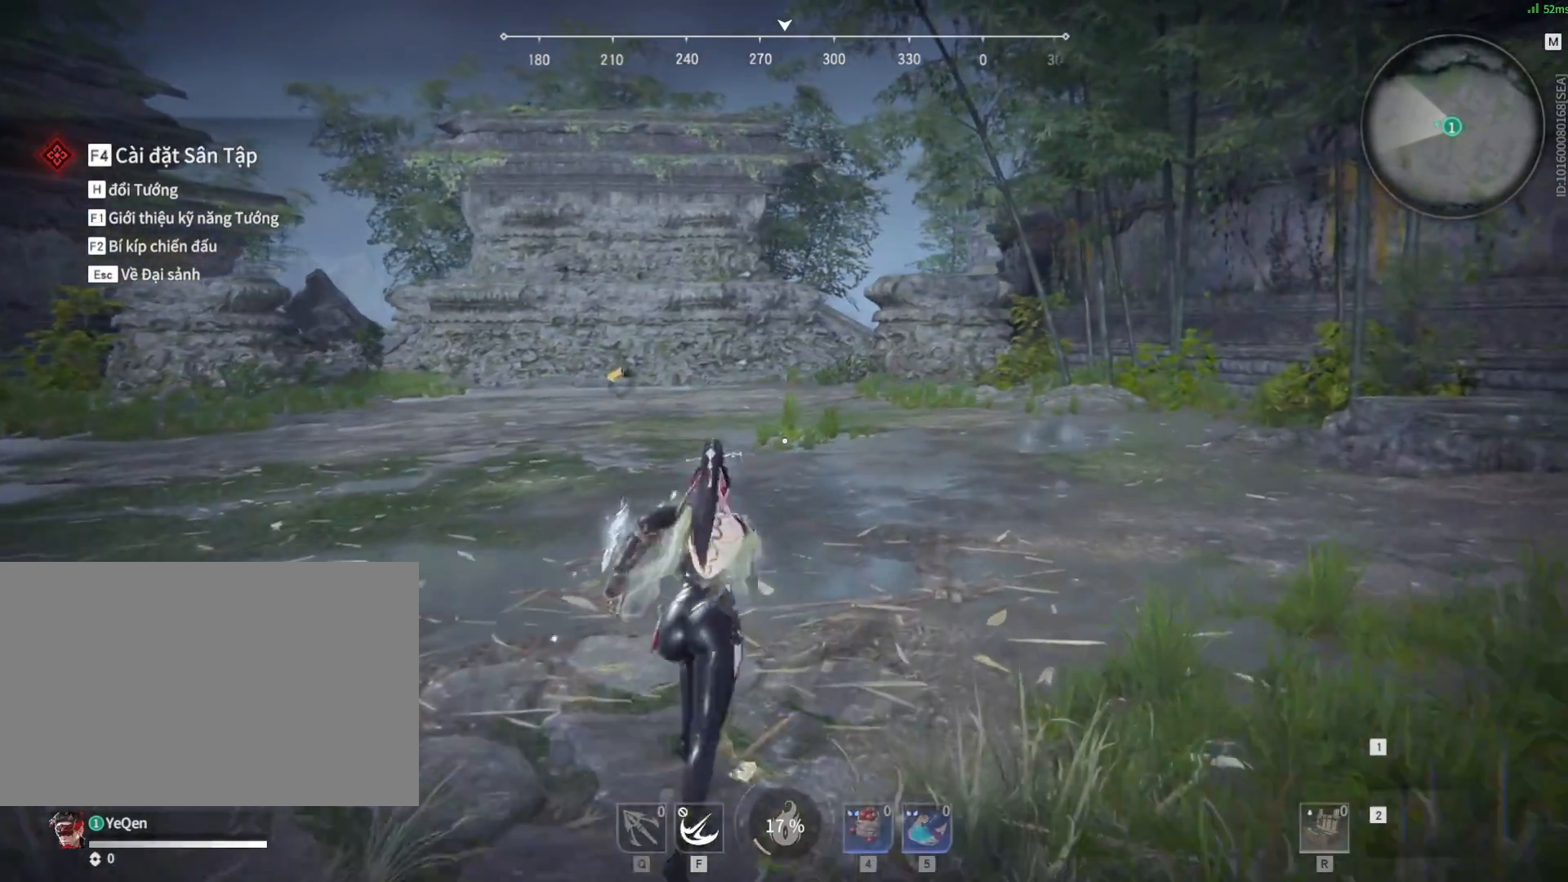
{"keys": ["a", "shift"], "mouse": [], "events": [[17, "a", "down"], [217, "w", "up"], [500, "shift", "down"]]}
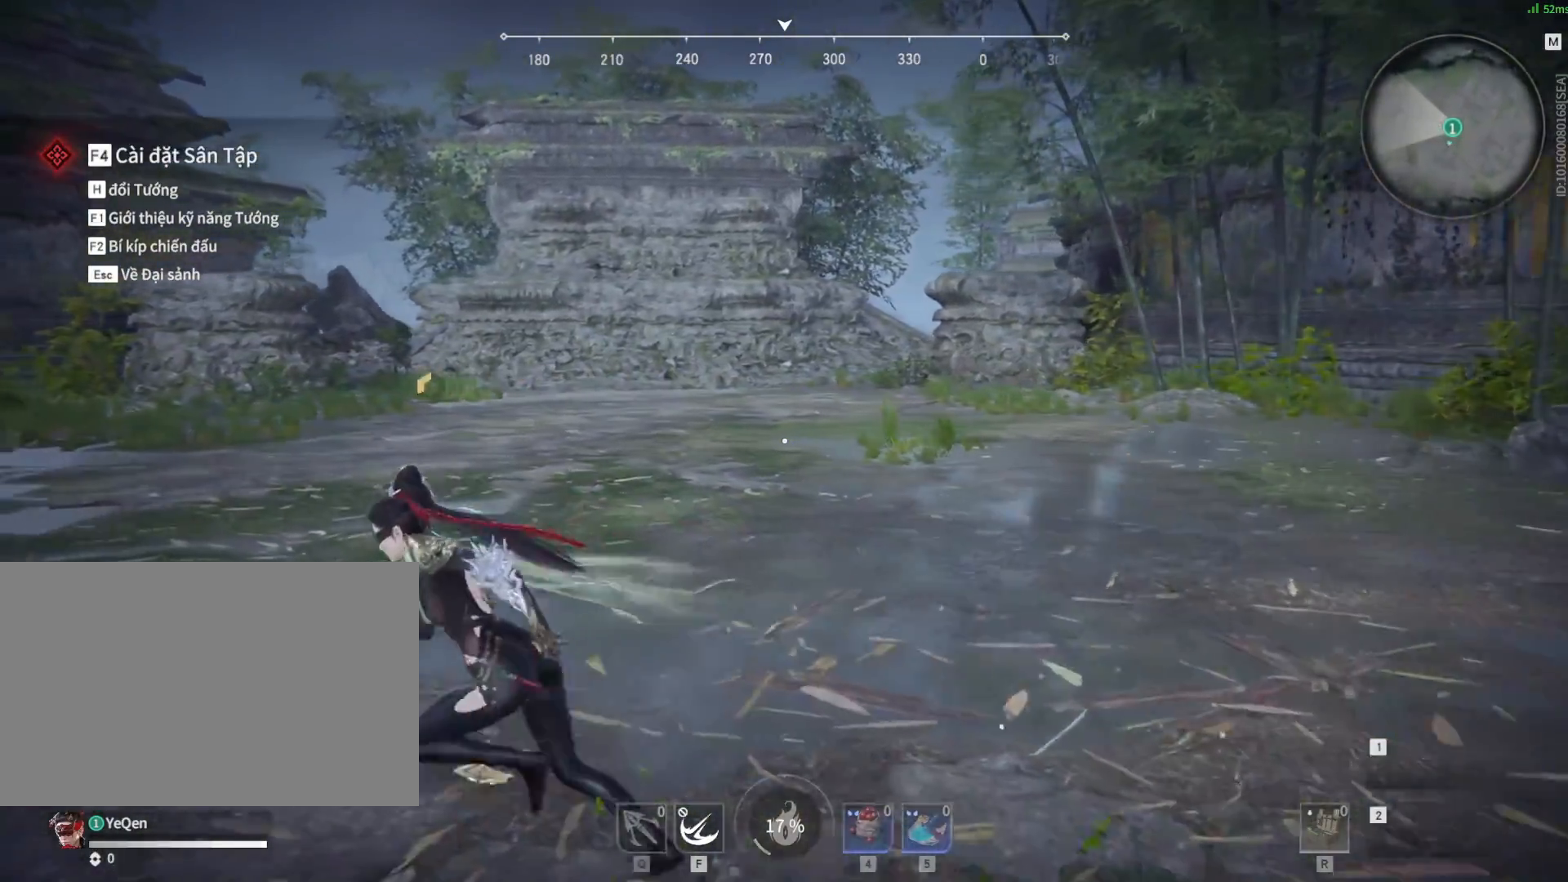
{"keys": ["shift", "w"], "mouse": ["right"], "events": [[133, "a", "up"], [133, "mouse_right", "down"], [133, "shift", "up"], [250, "w", "down"], [483, "shift", "down"]]}
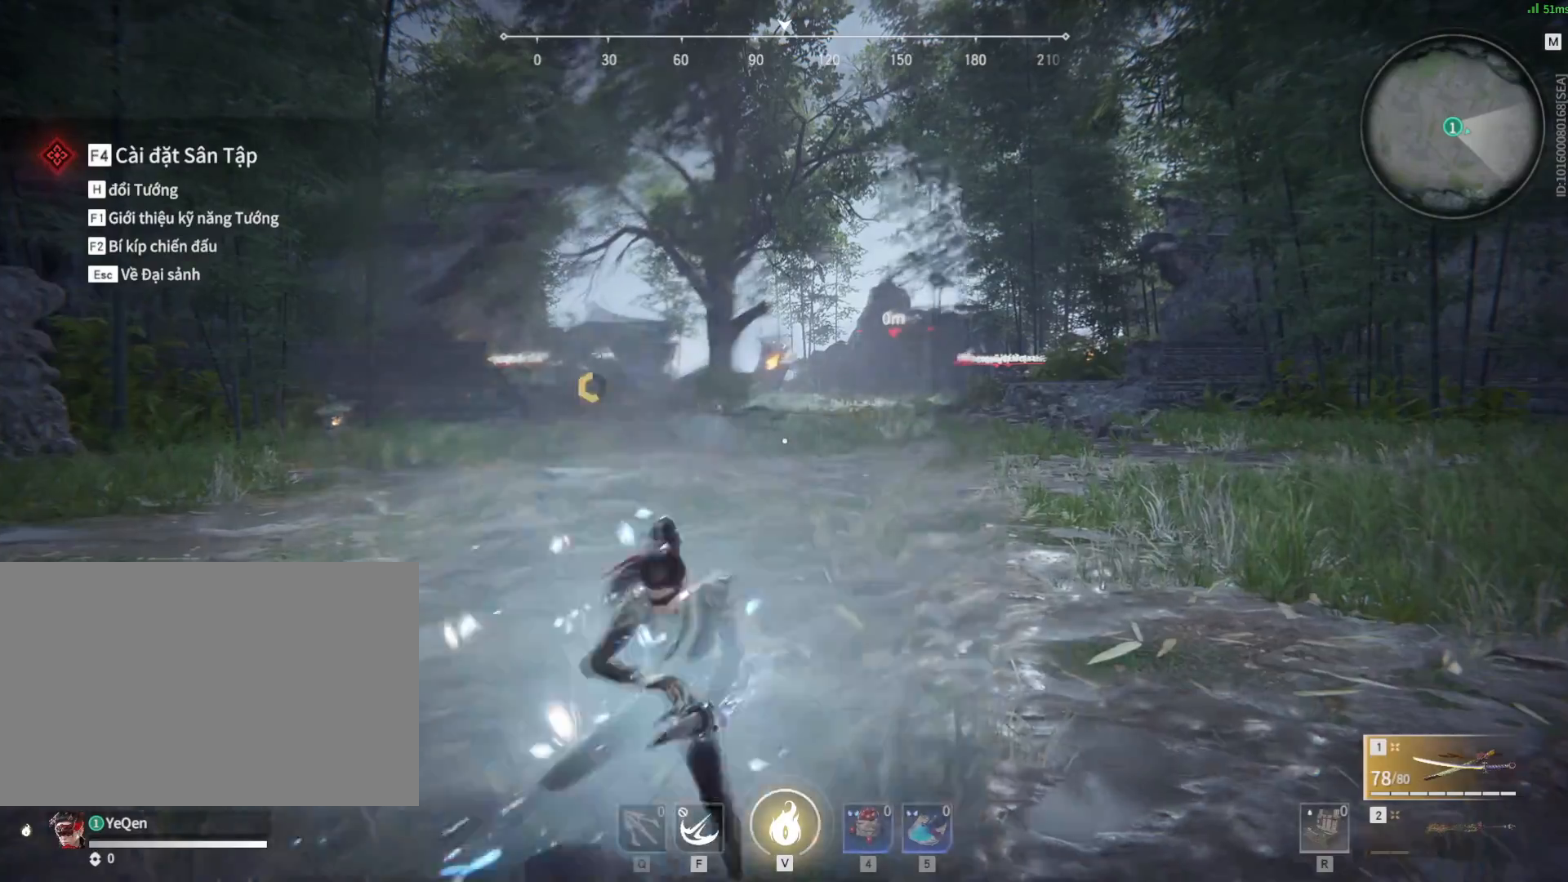
{"keys": [], "mouse": [], "events": [[300, "mouse_right", "up"], [300, "shift", "up"], [300, "w", "up"]]}
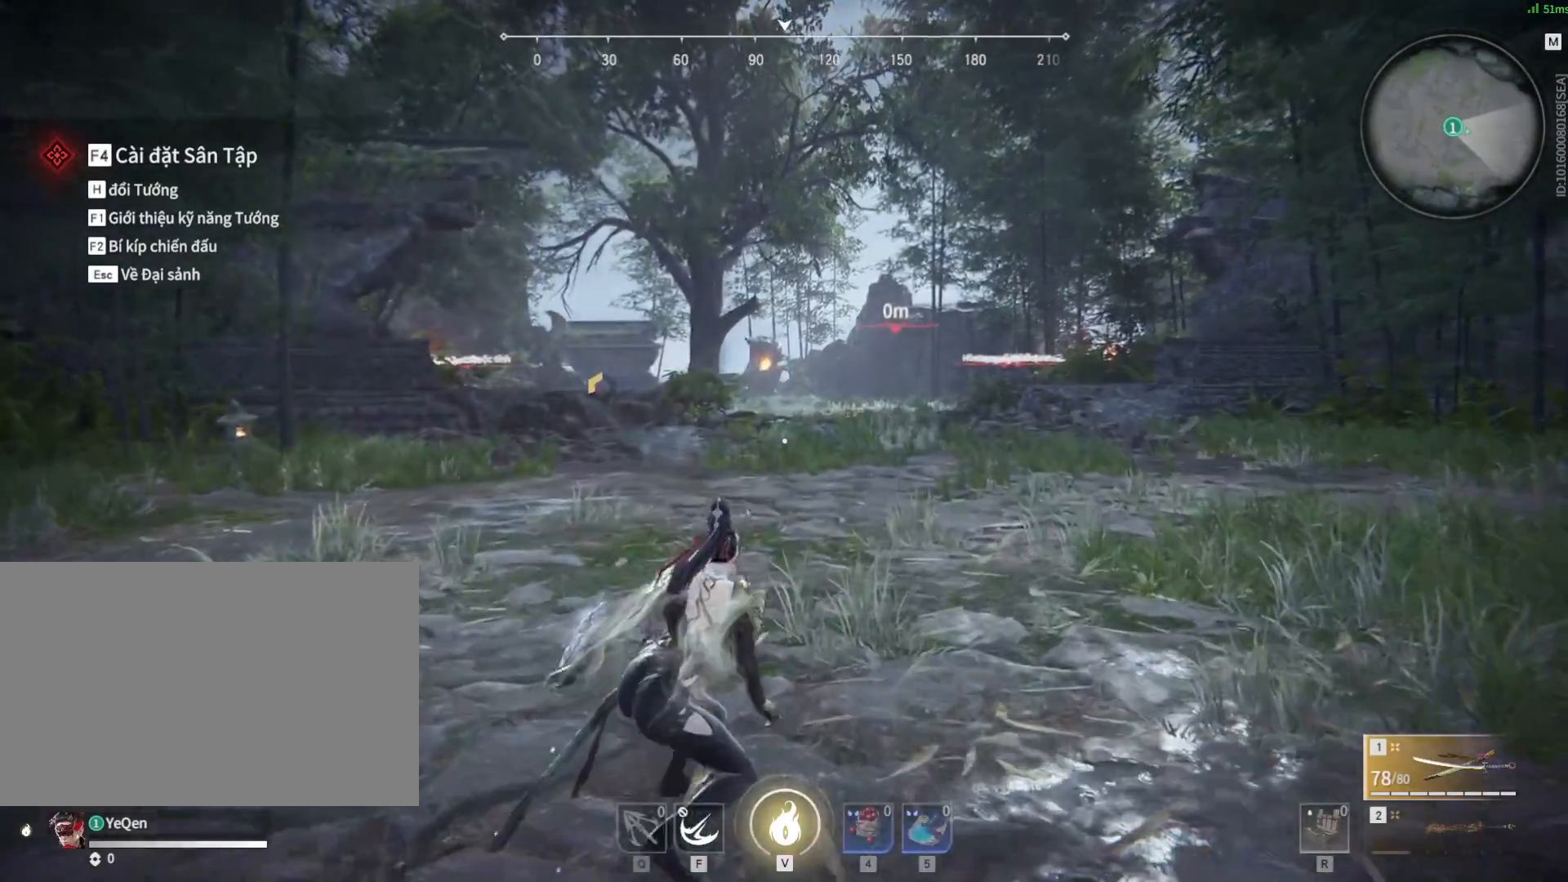
{"keys": [], "mouse": [], "events": []}
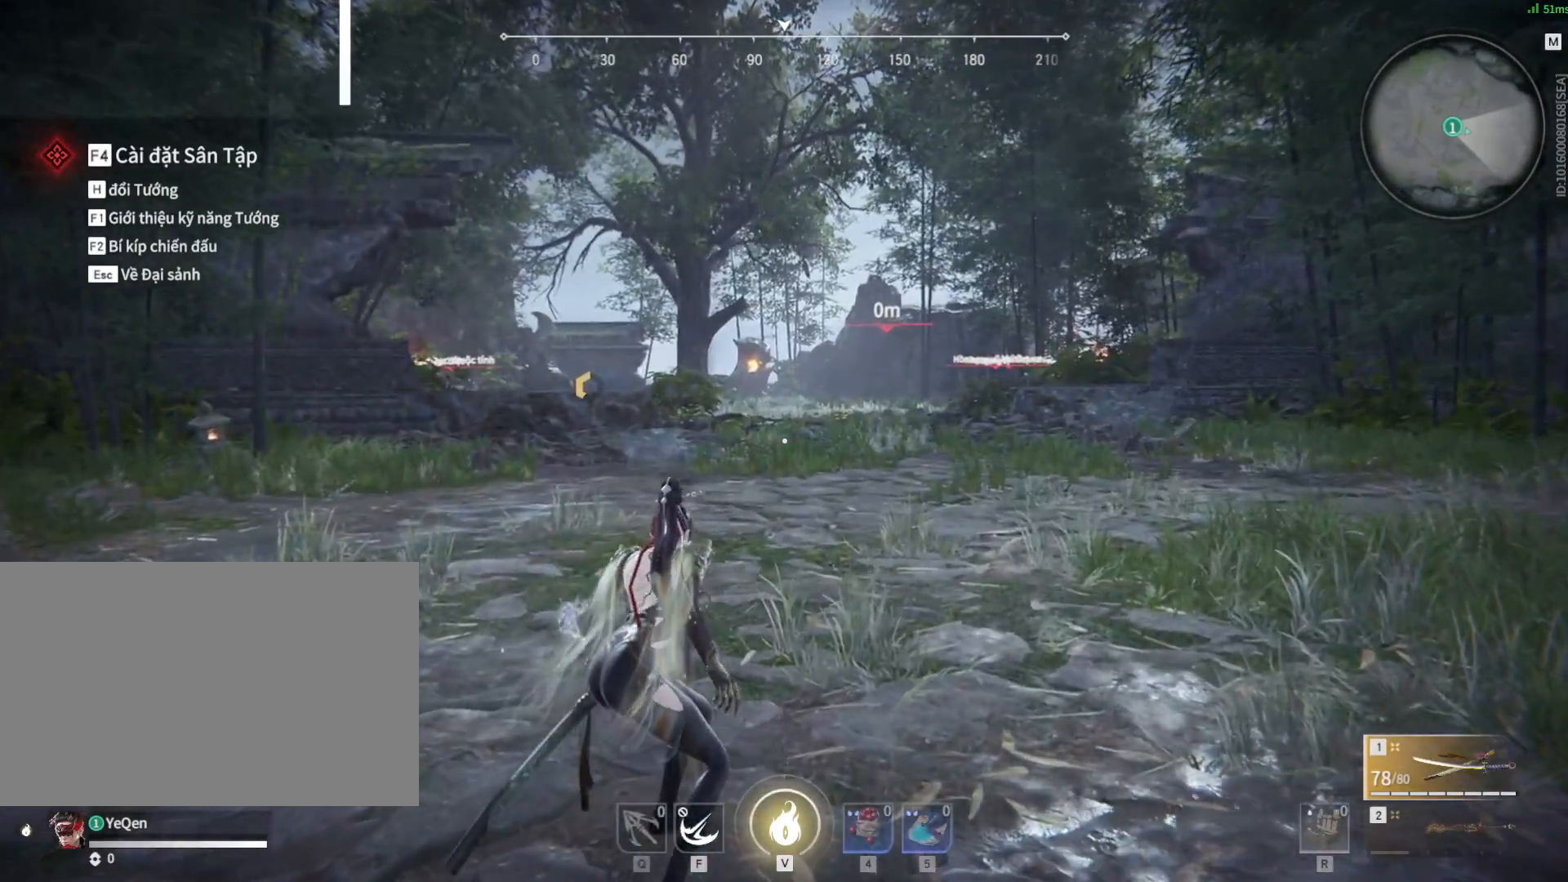
{"keys": [], "mouse": ["left"], "events": [[333, "mouse_left", "down"]]}
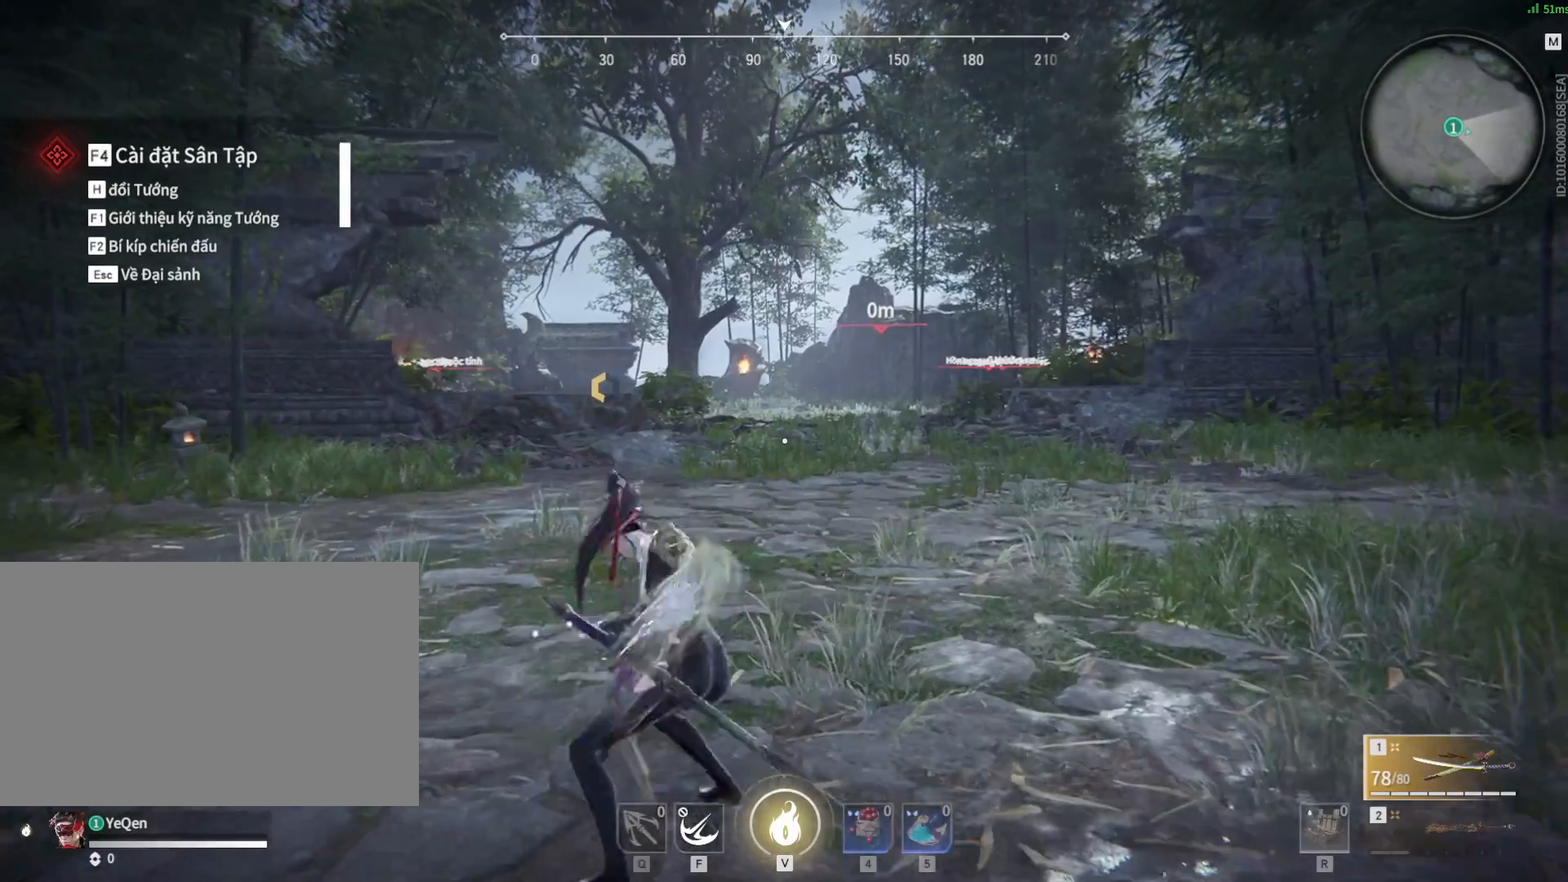
{"keys": [], "mouse": ["left"], "events": []}
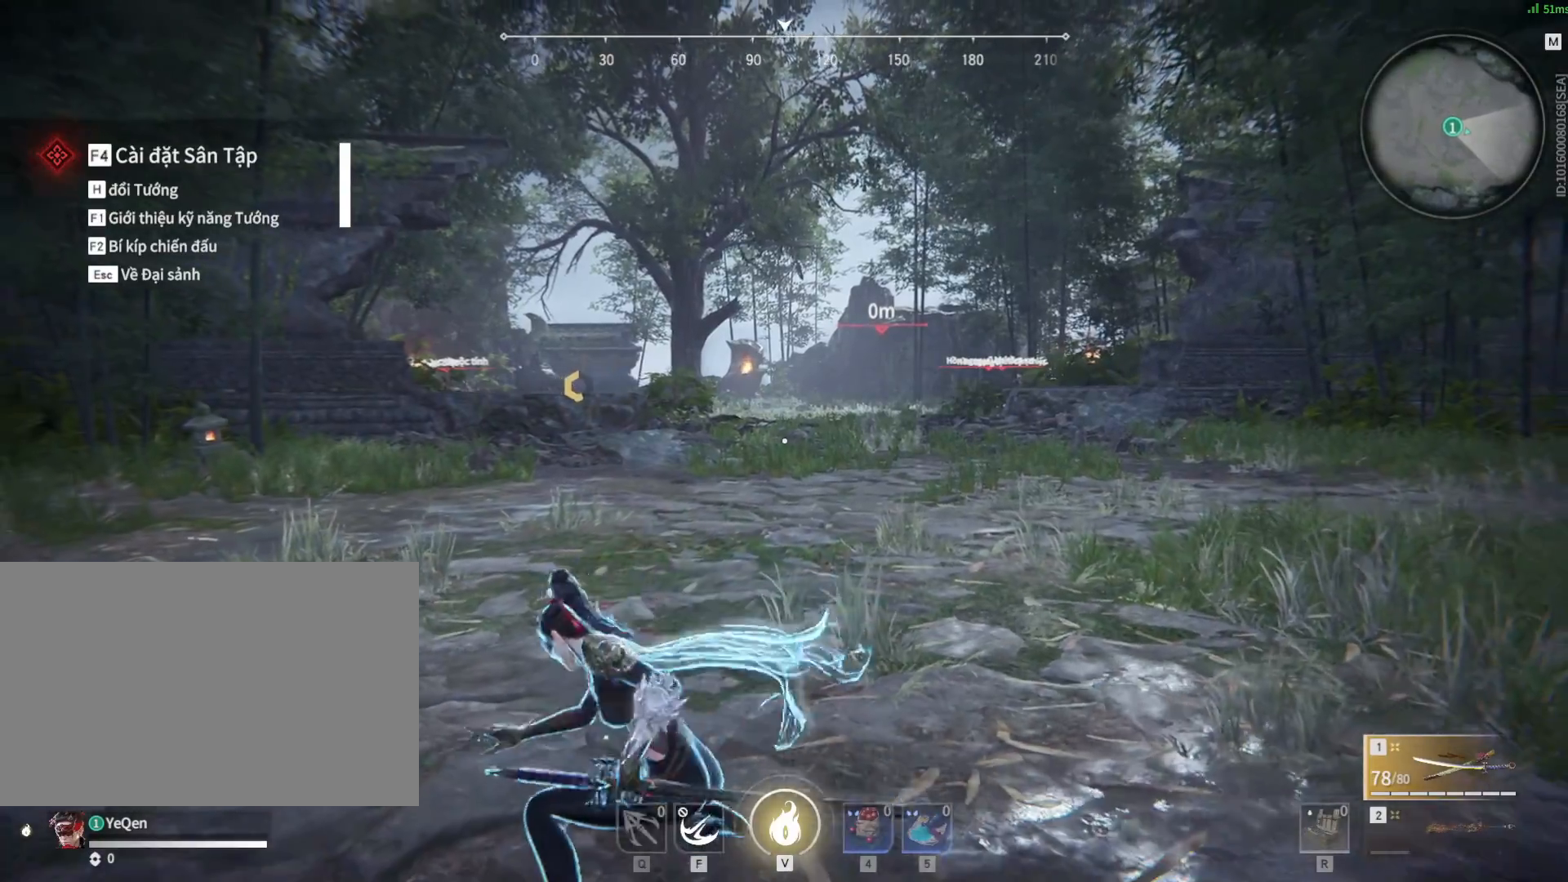
{"keys": ["a", "shift"], "mouse": ["left"], "events": [[367, "a", "down"], [467, "shift", "down"]]}
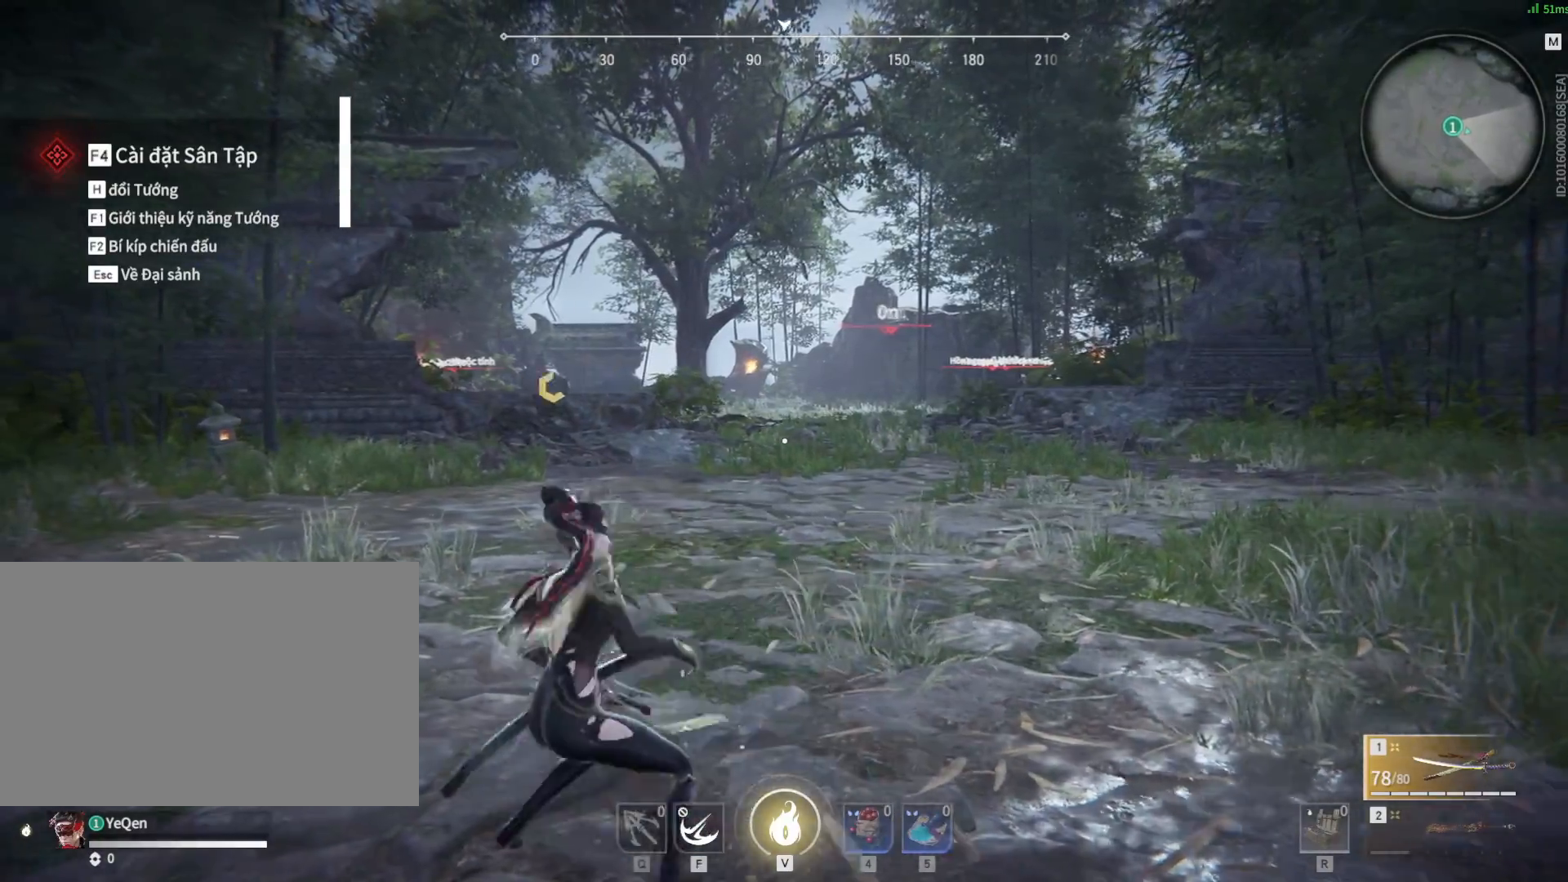
{"keys": ["d"], "mouse": [], "events": [[200, "a", "up"], [200, "mouse_left", "up"], [250, "shift", "up"], [383, "d", "down"]]}
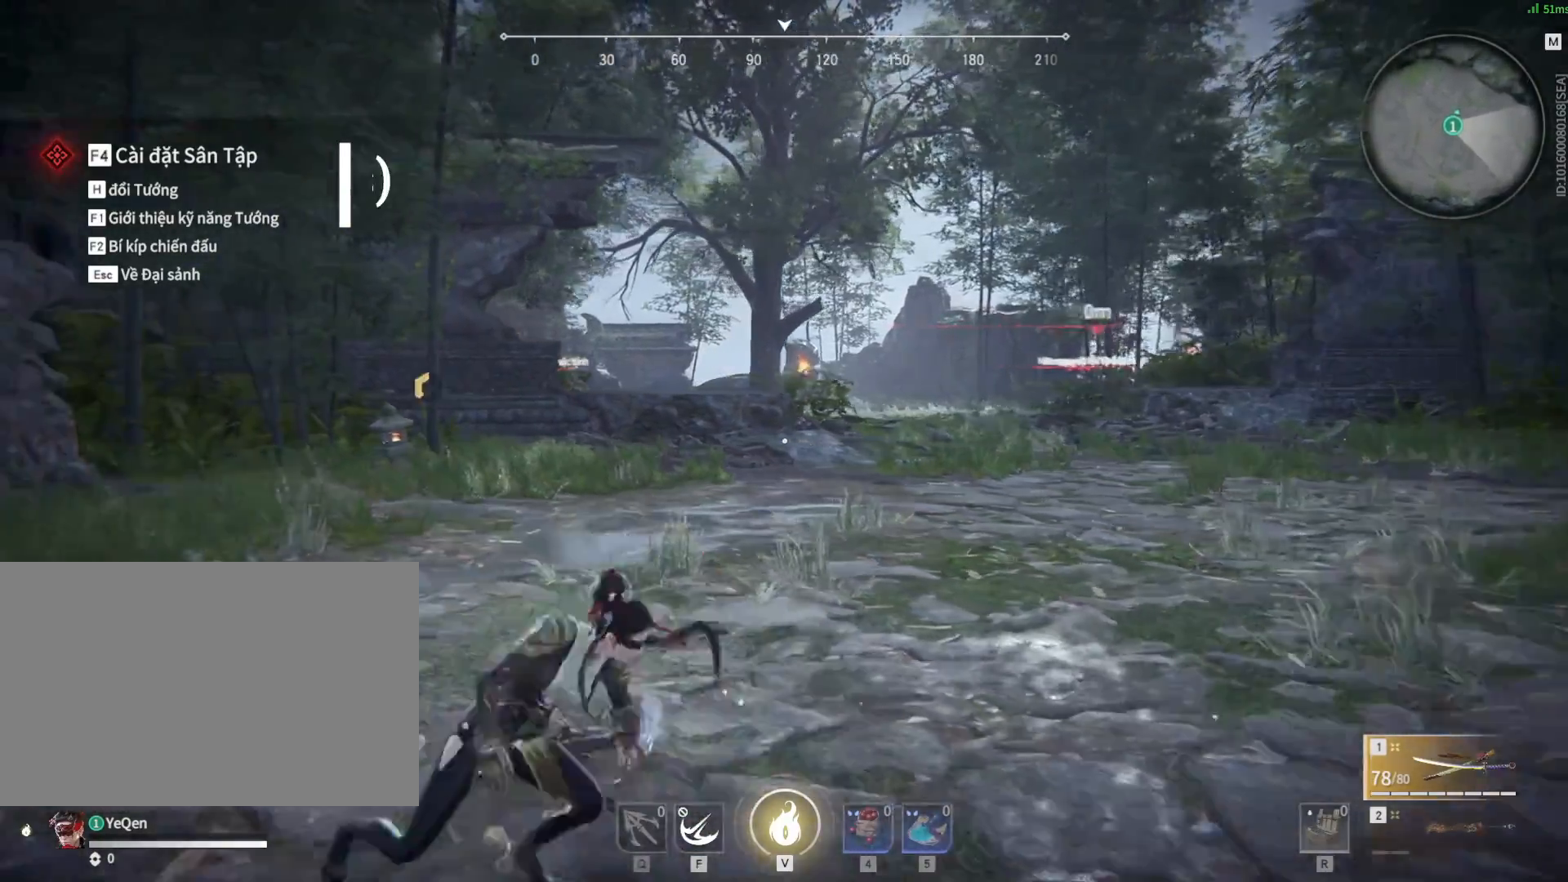
{"keys": ["d"], "mouse": ["left"], "events": [[433, "mouse_left", "down"]]}
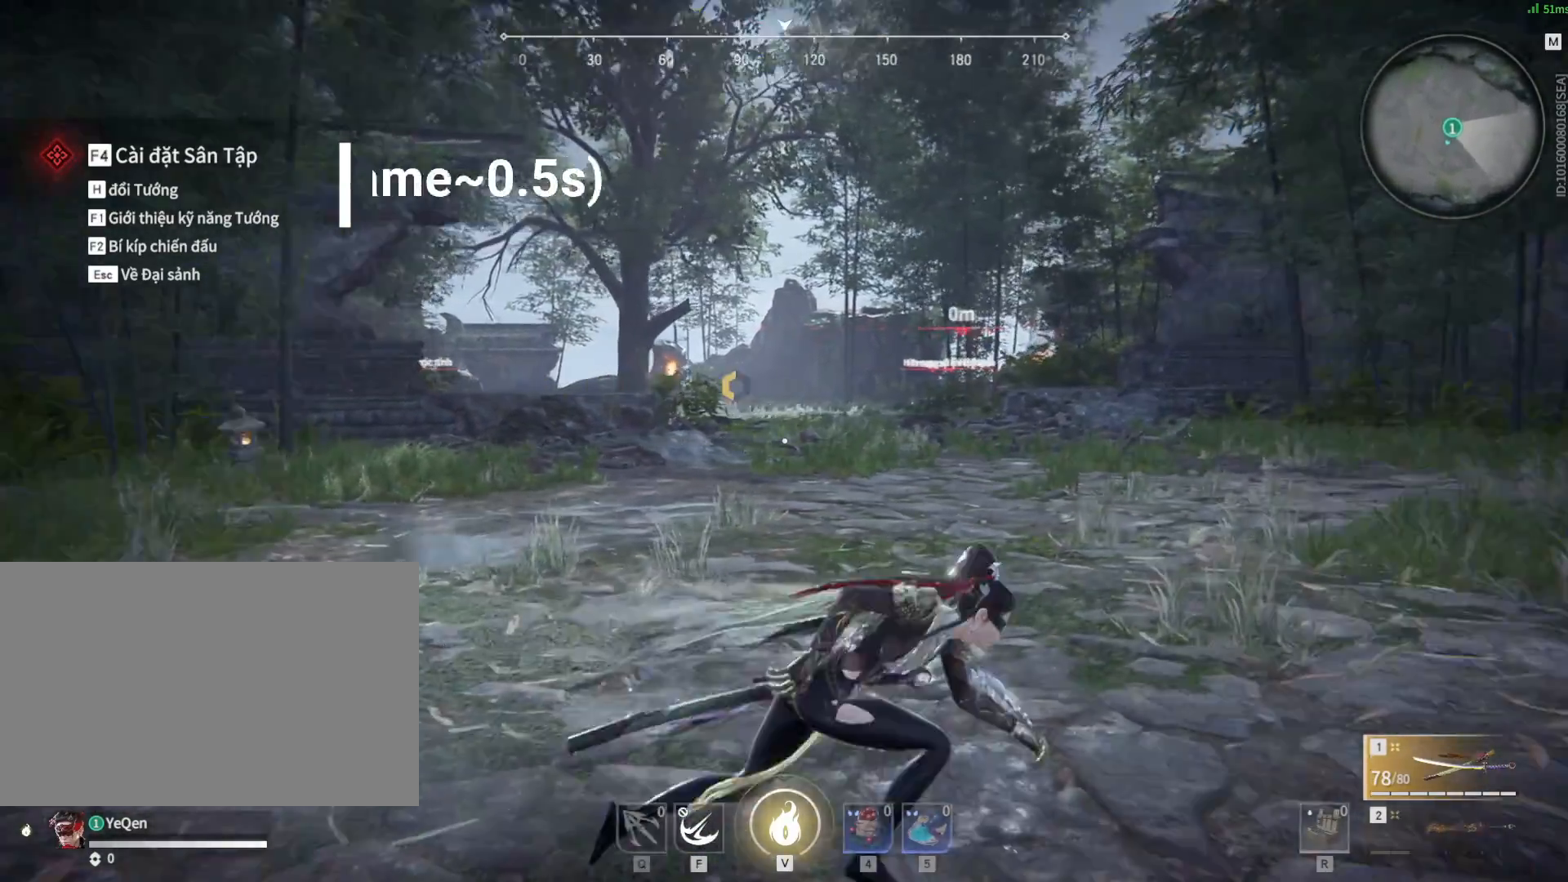
{"keys": [], "mouse": ["left"], "events": [[317, "d", "up"]]}
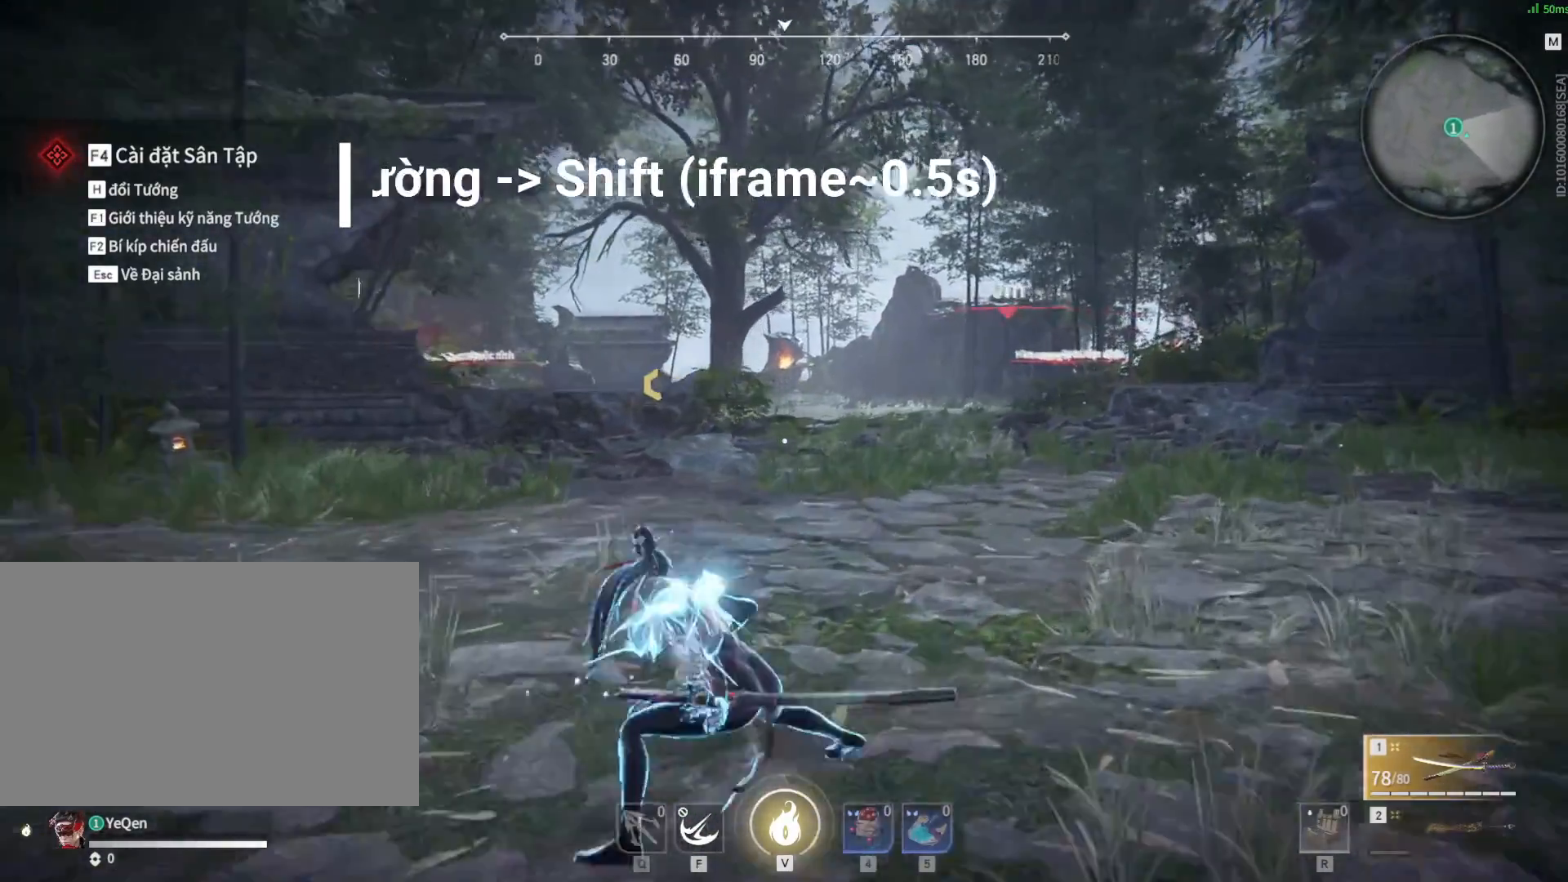
{"keys": ["d", "shift"], "mouse": ["left"], "events": [[283, "d", "down"], [467, "shift", "down"]]}
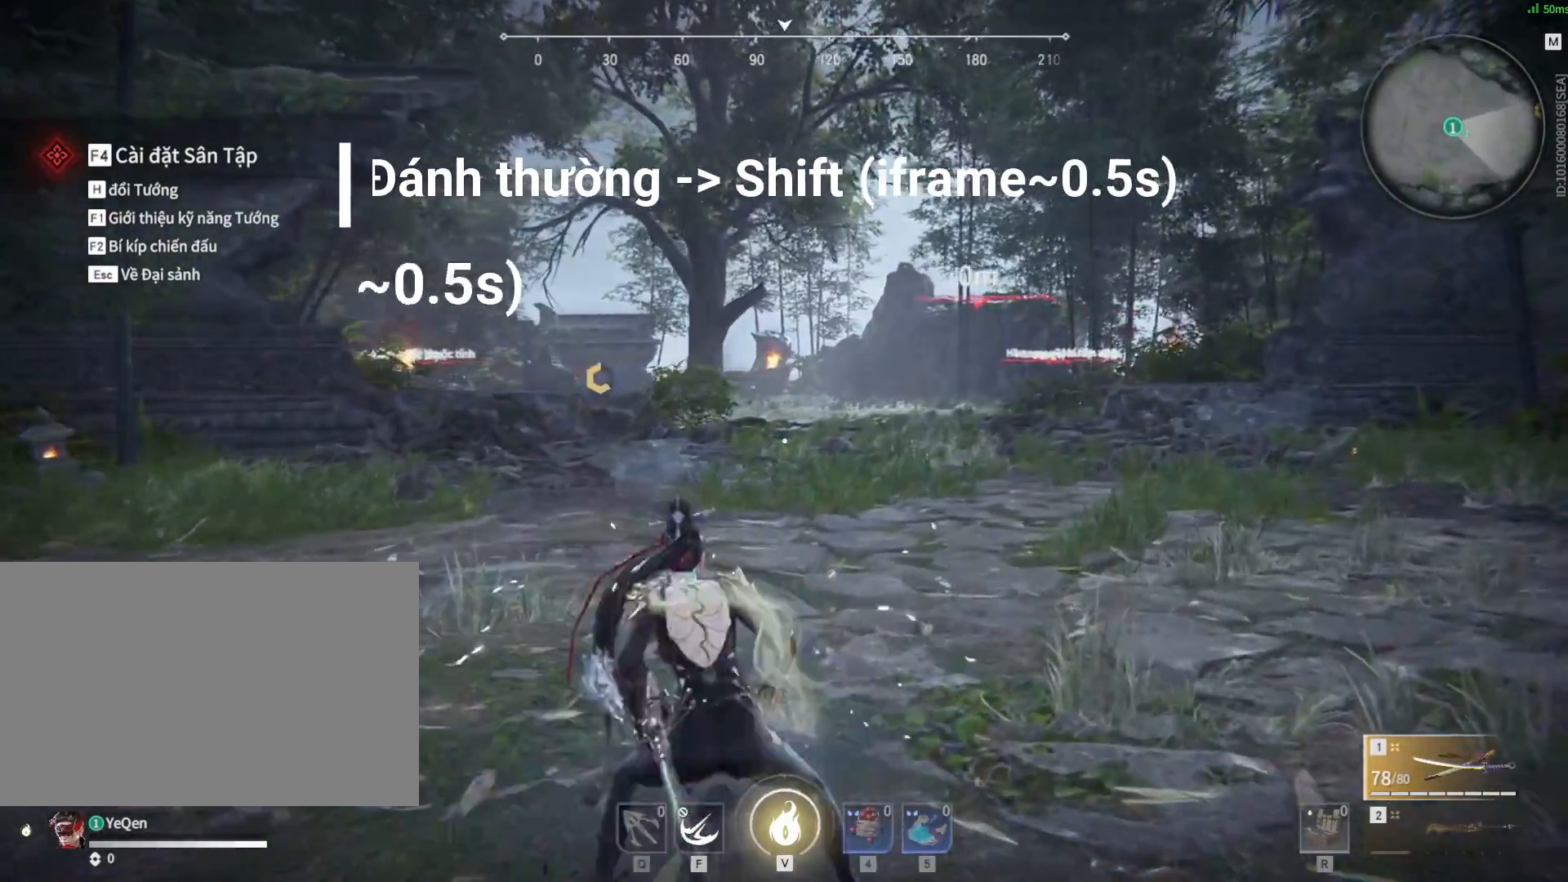
{"keys": [], "mouse": [], "events": [[300, "mouse_left", "up"], [350, "d", "up"], [350, "shift", "up"]]}
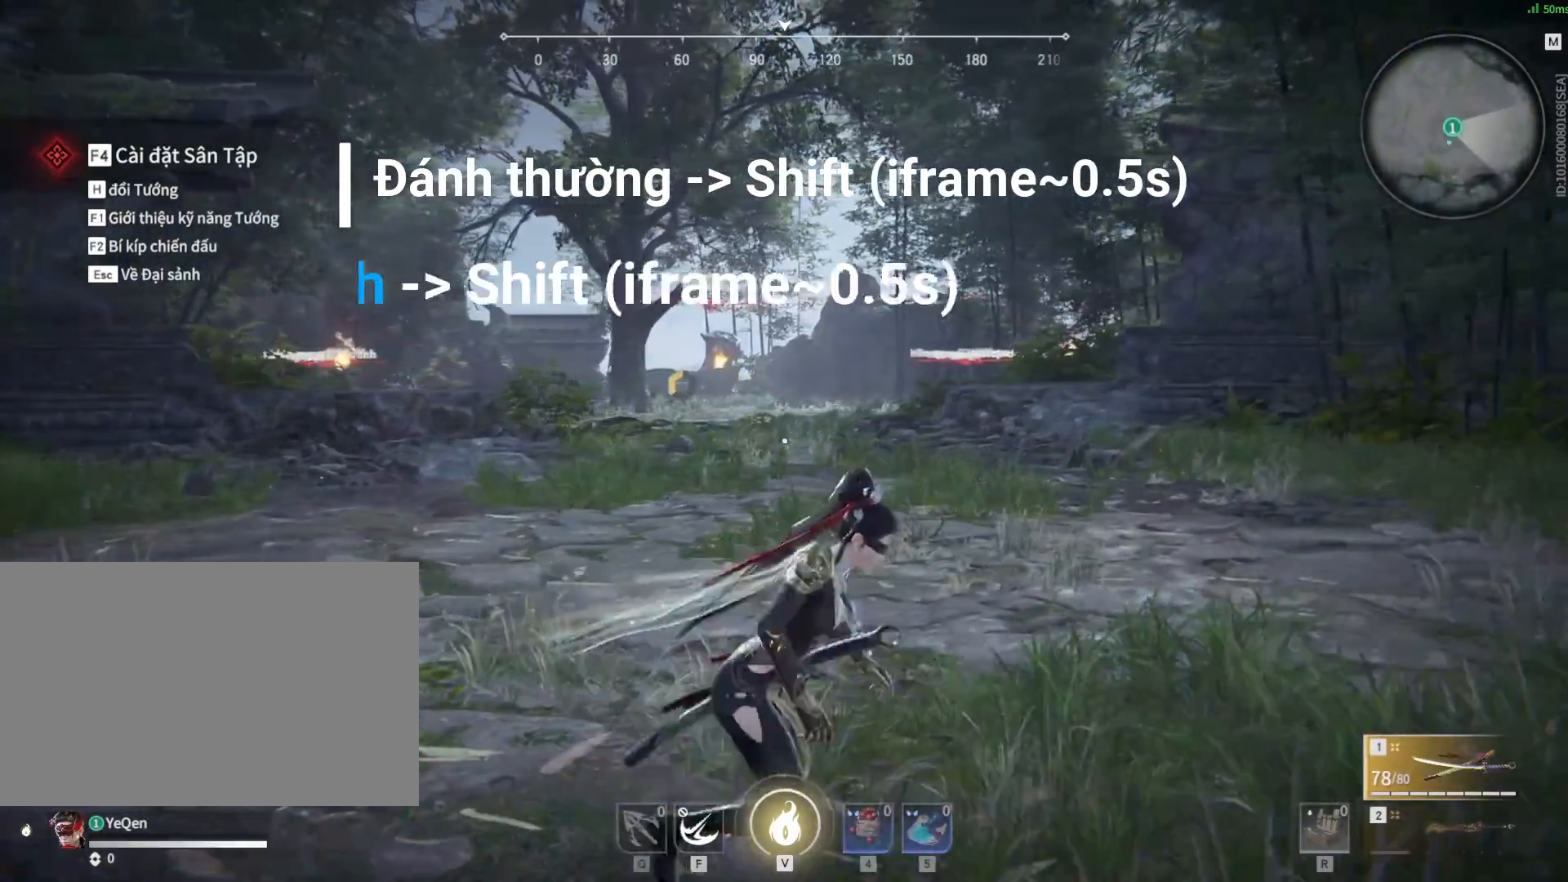
{"keys": [], "mouse": [], "events": [[267, "mouse_left", "down"], [367, "mouse_left", "up"]]}
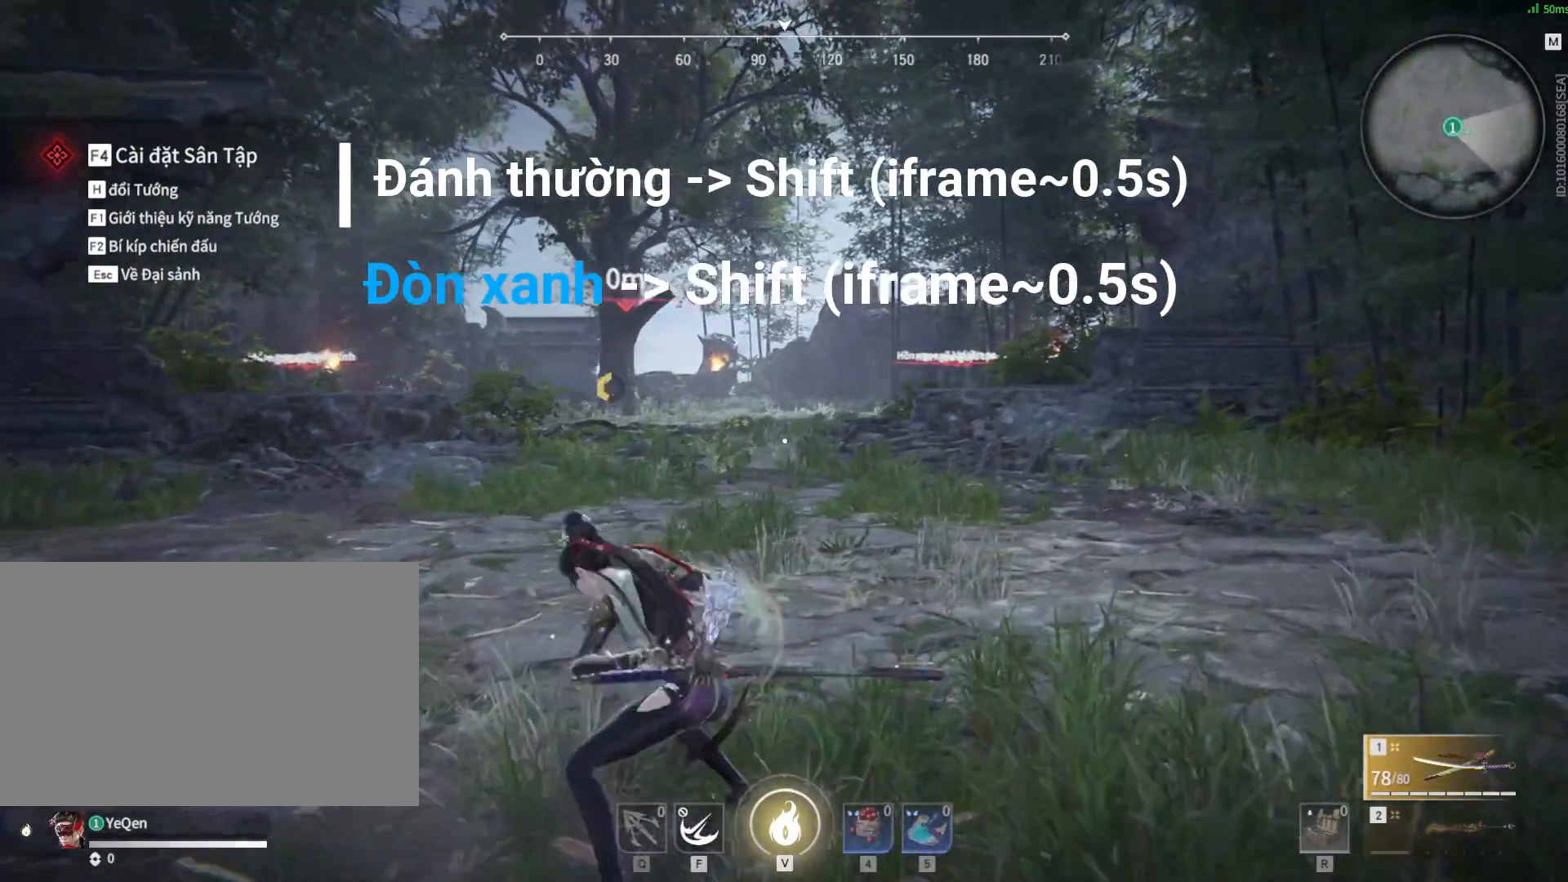
{"keys": ["shift", "w"], "mouse": [], "events": [[250, "w", "down"], [433, "shift", "down"]]}
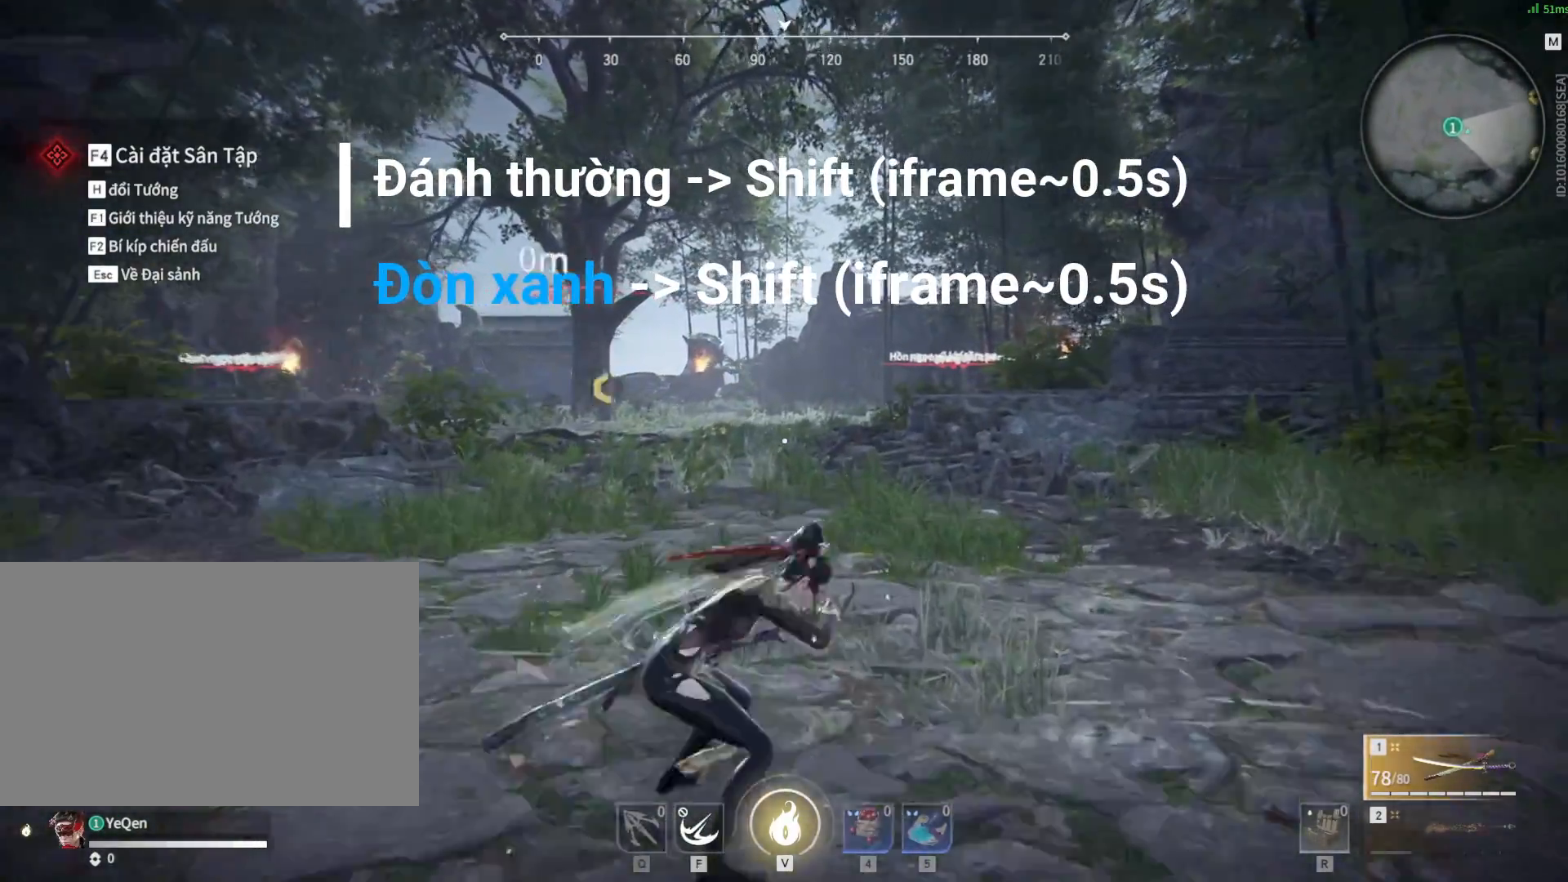
{"keys": [], "mouse": ["left"], "events": [[250, "shift", "up"], [300, "w", "up"], [450, "mouse_left", "down"]]}
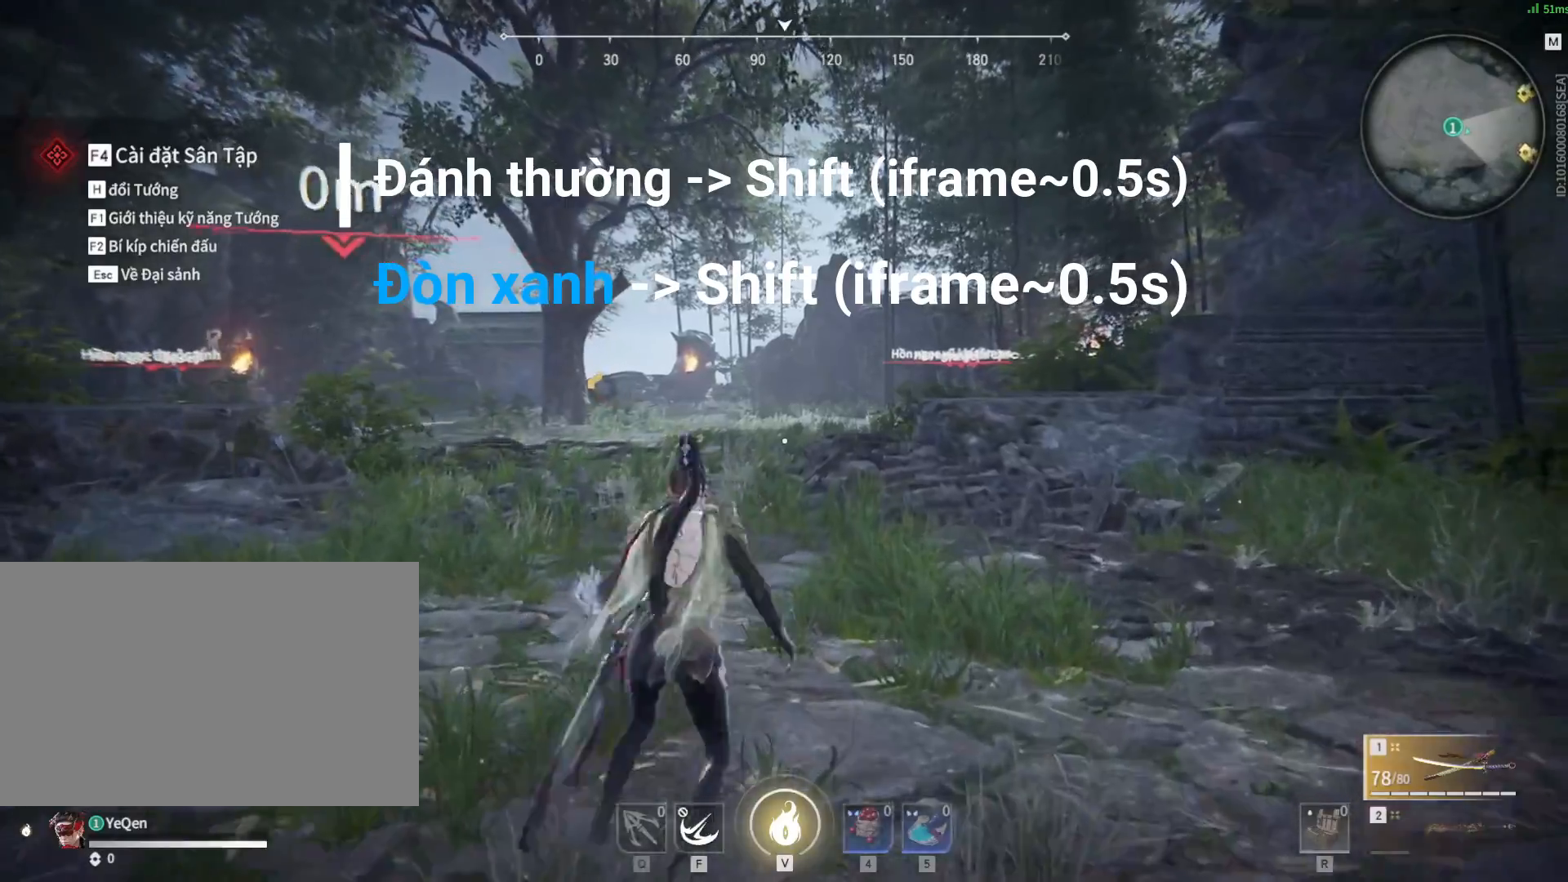
{"keys": [], "mouse": [], "events": [[317, "mouse_left", "up"]]}